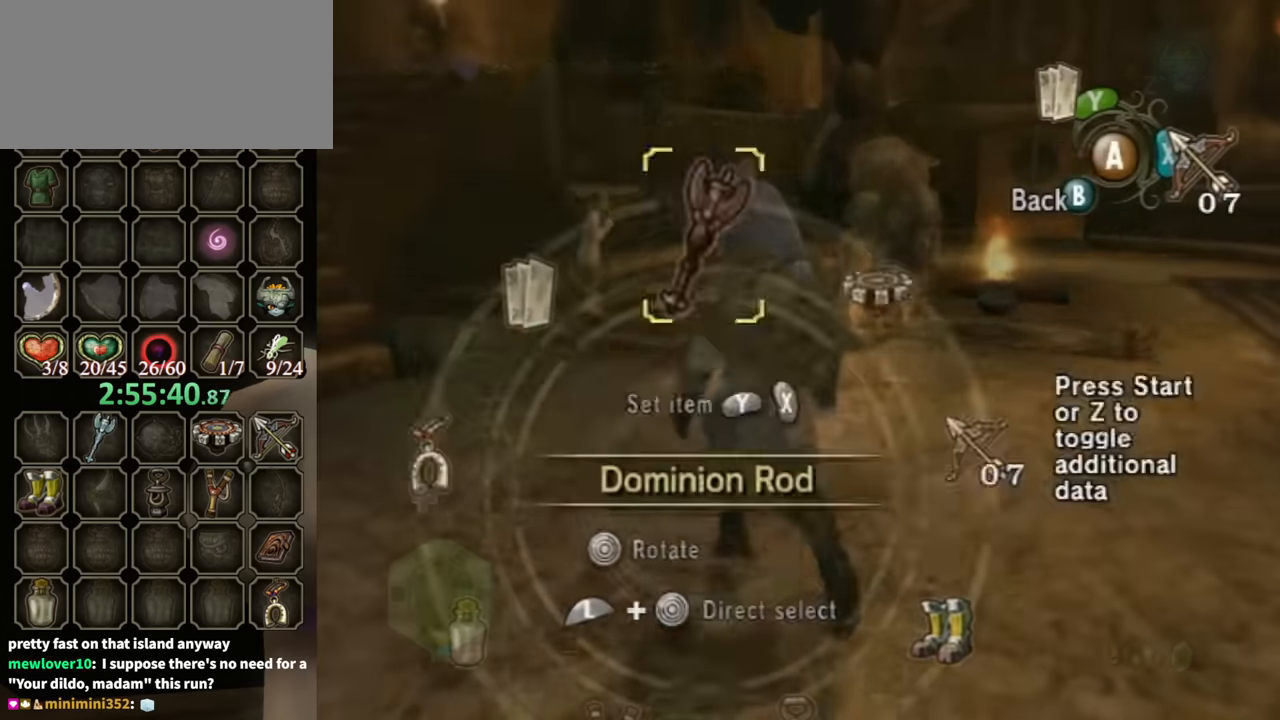
Gameplay with a controller (Nintendo layout); each line is a JSON object with the inputs held at the frame after it. "events" lists button and stick changes between this image and that frame as [ms after this image, input, new state], when the widget could be followed in between. Not read: L3 R3.
{"buttons": [], "left_stick": "center", "right_stick": "center", "events": [[34, "left_stick", "center"], [234, "left_stick", "down-left"], [500, "left_stick", "center"]]}
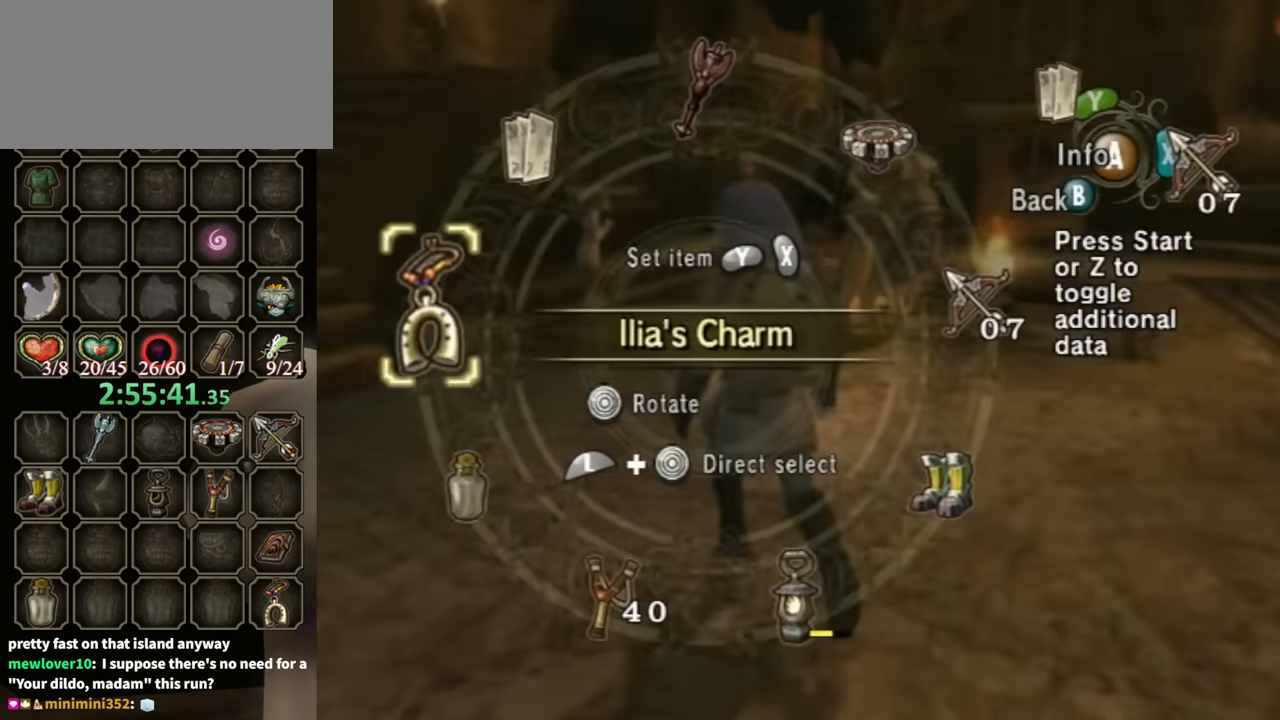
{"buttons": [], "left_stick": "up-left", "right_stick": "center", "events": [[34, "Y", "down"], [200, "Y", "up"], [234, "B", "down"], [367, "left_stick", "up-left"], [433, "B", "up"]]}
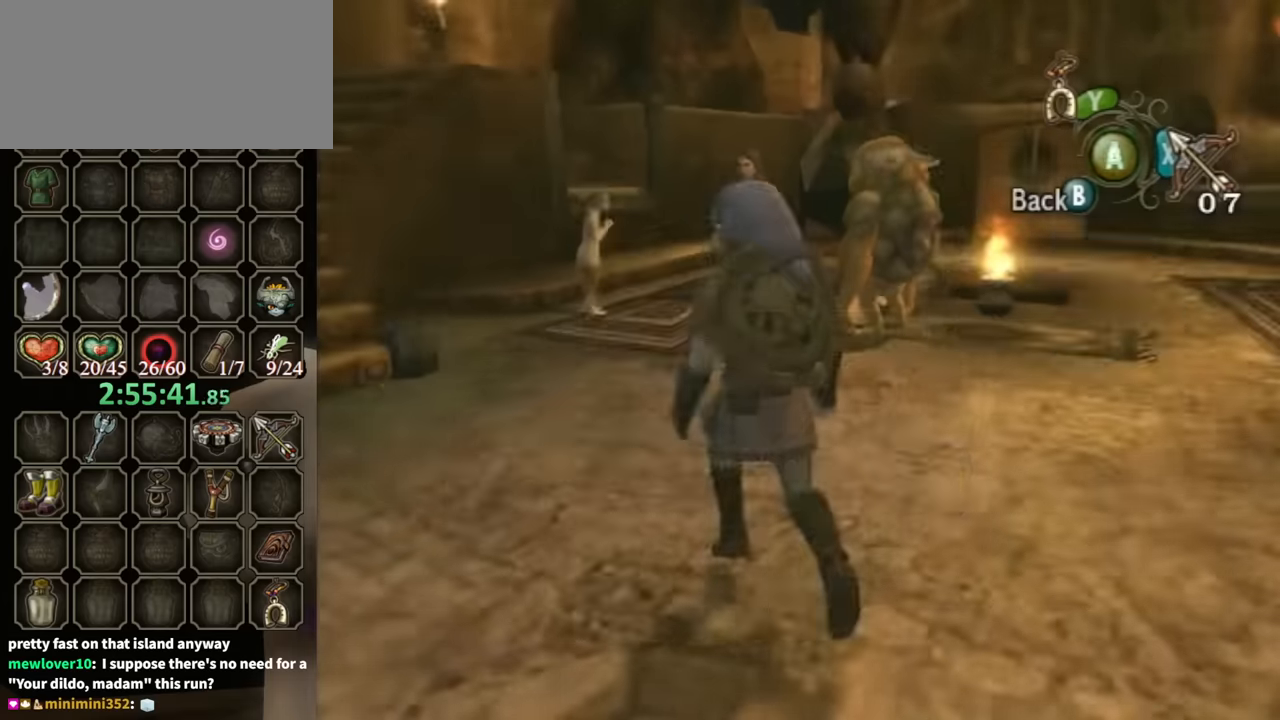
{"buttons": [], "left_stick": "up", "right_stick": "center", "events": [[367, "left_stick", "up"]]}
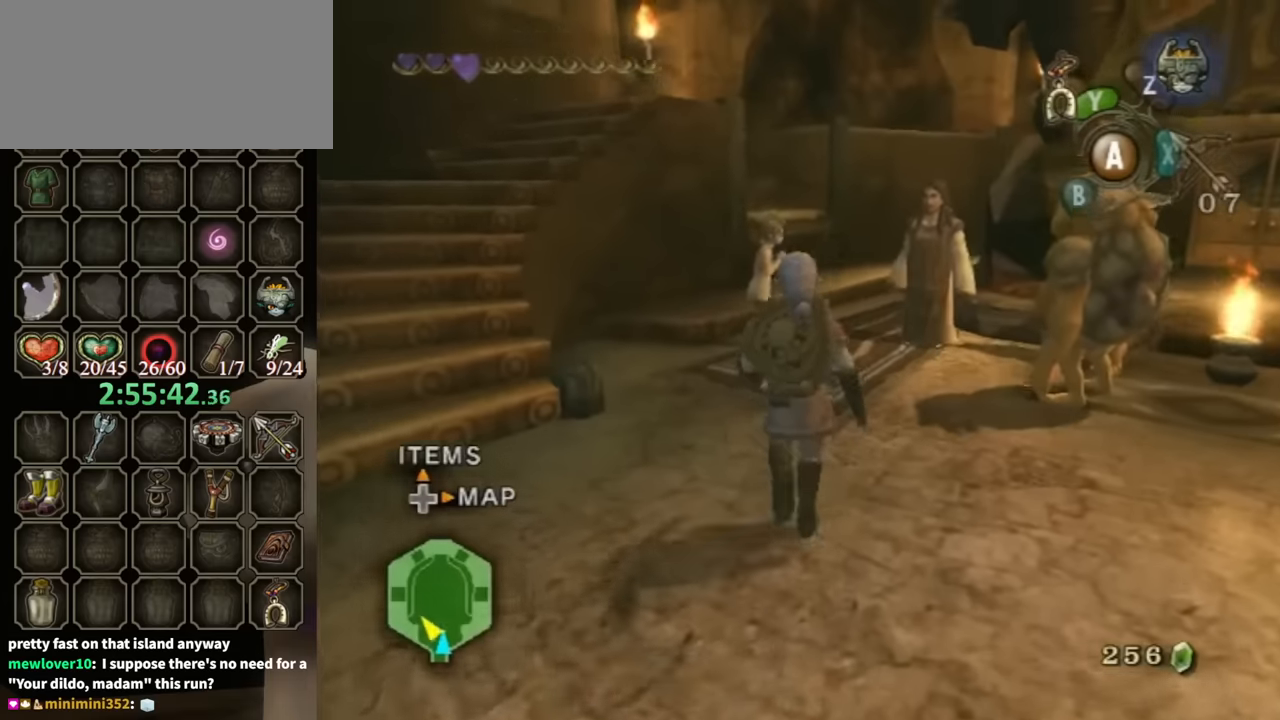
{"buttons": [], "left_stick": "up", "right_stick": "center", "events": []}
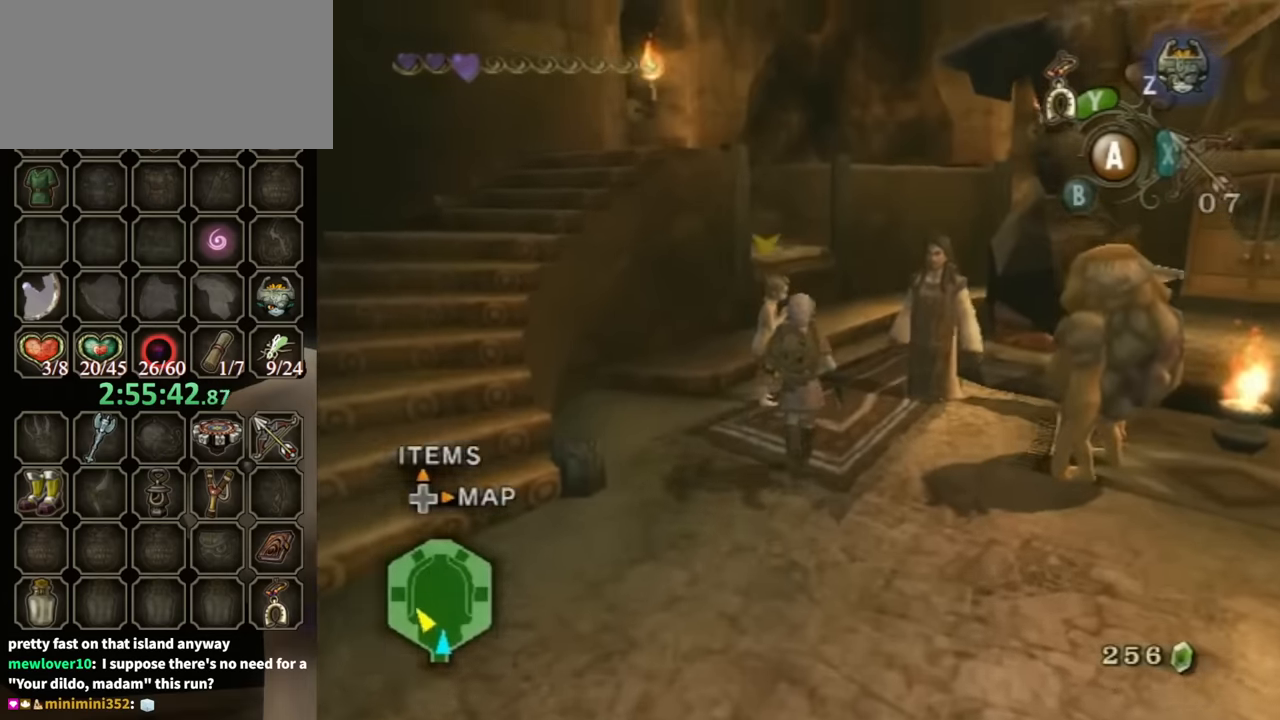
{"buttons": ["L1"], "left_stick": "up", "right_stick": "center", "events": [[100, "L1", "down"], [200, "Y", "down"], [333, "Y", "up"]]}
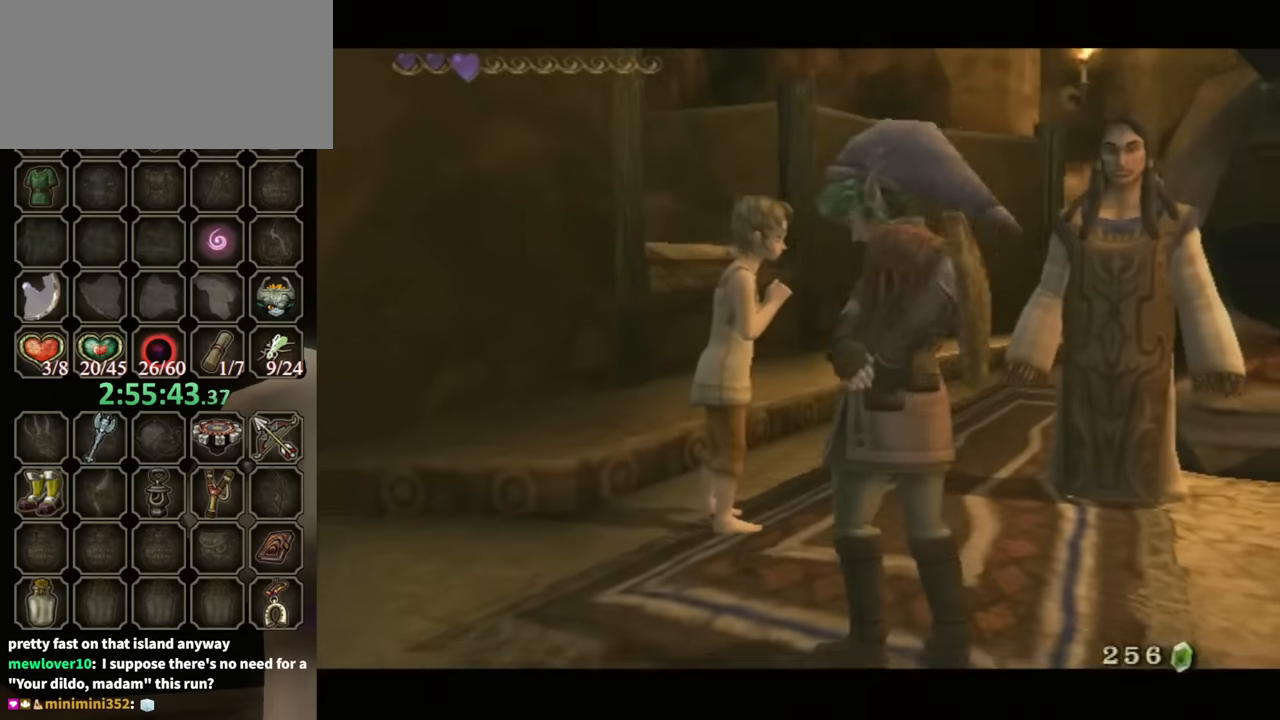
{"buttons": [], "left_stick": "center", "right_stick": "center", "events": [[367, "L1", "up"], [367, "left_stick", "center"]]}
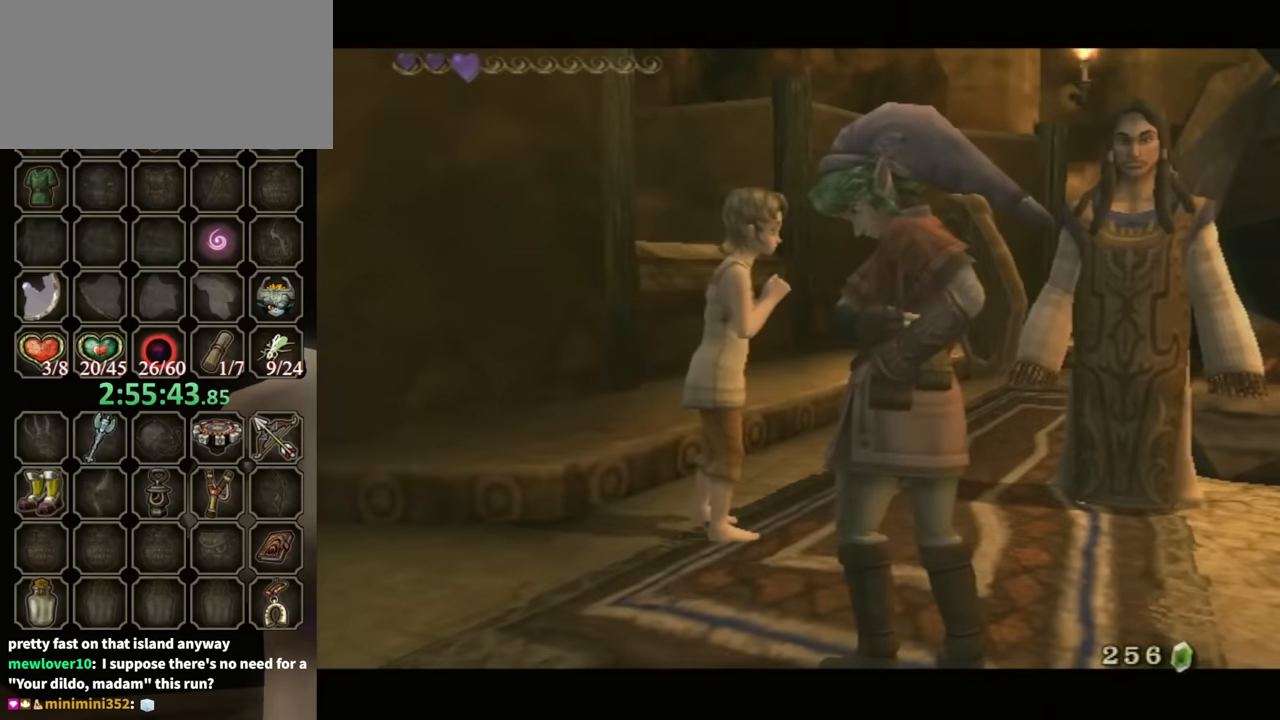
{"buttons": [], "left_stick": "center", "right_stick": "center", "events": []}
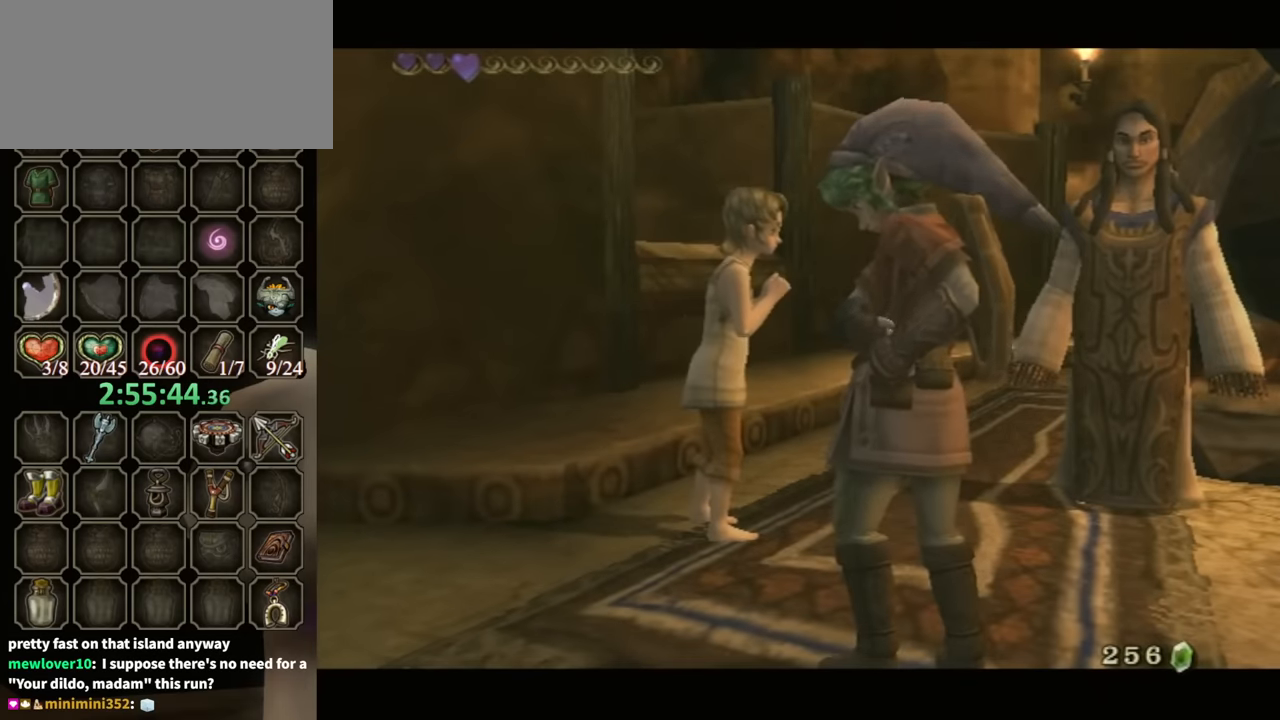
{"buttons": [], "left_stick": "center", "right_stick": "center", "events": []}
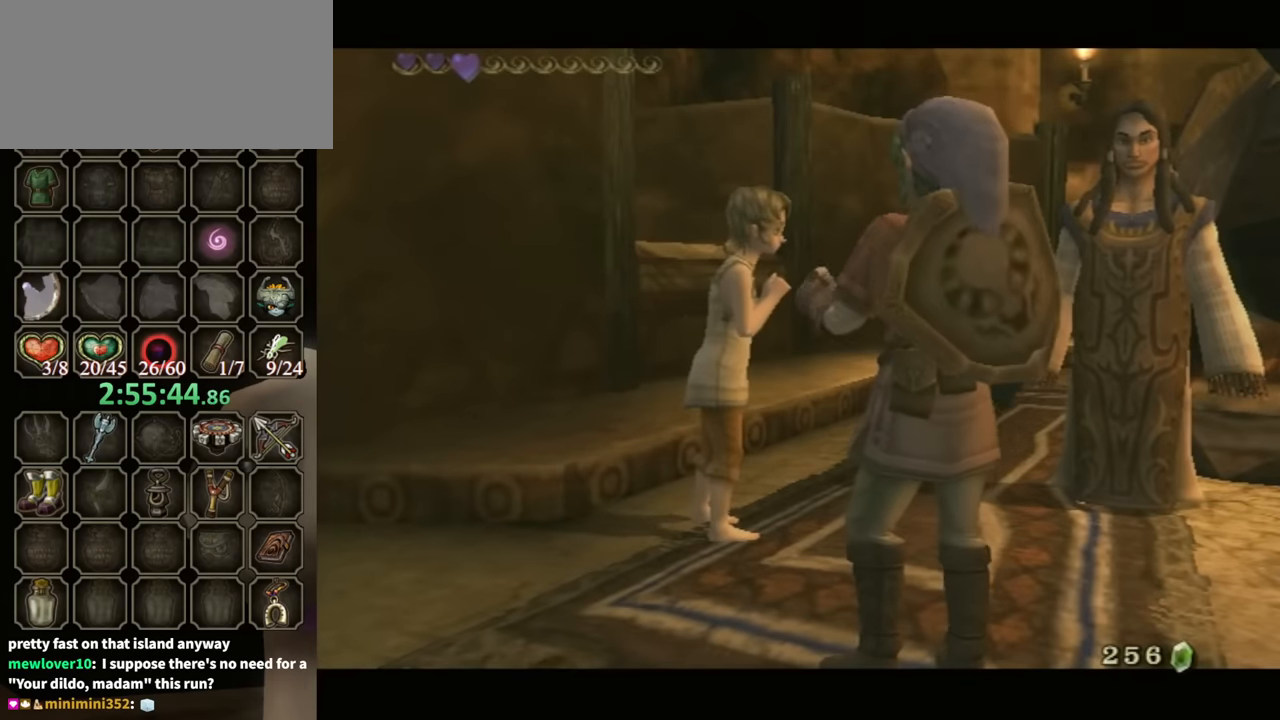
{"buttons": ["B"], "left_stick": "center", "right_stick": "center", "events": [[467, "B", "down"]]}
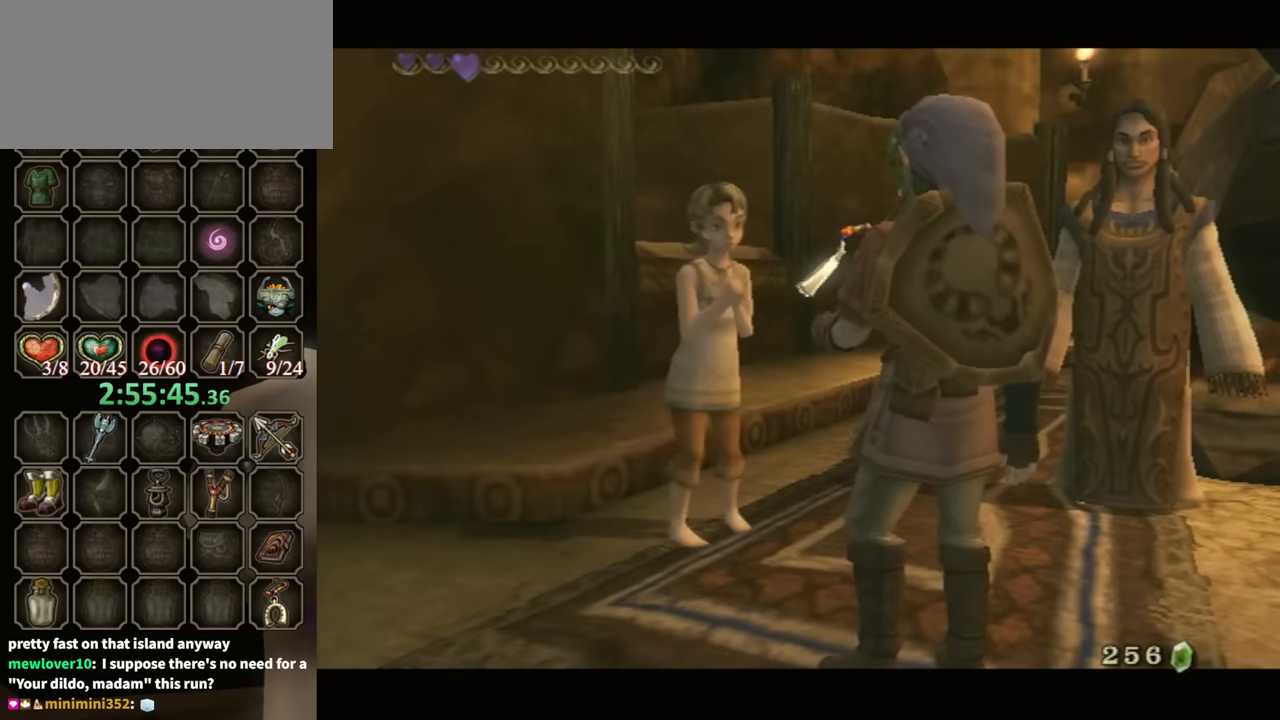
{"buttons": ["B"], "left_stick": "center", "right_stick": "center", "events": []}
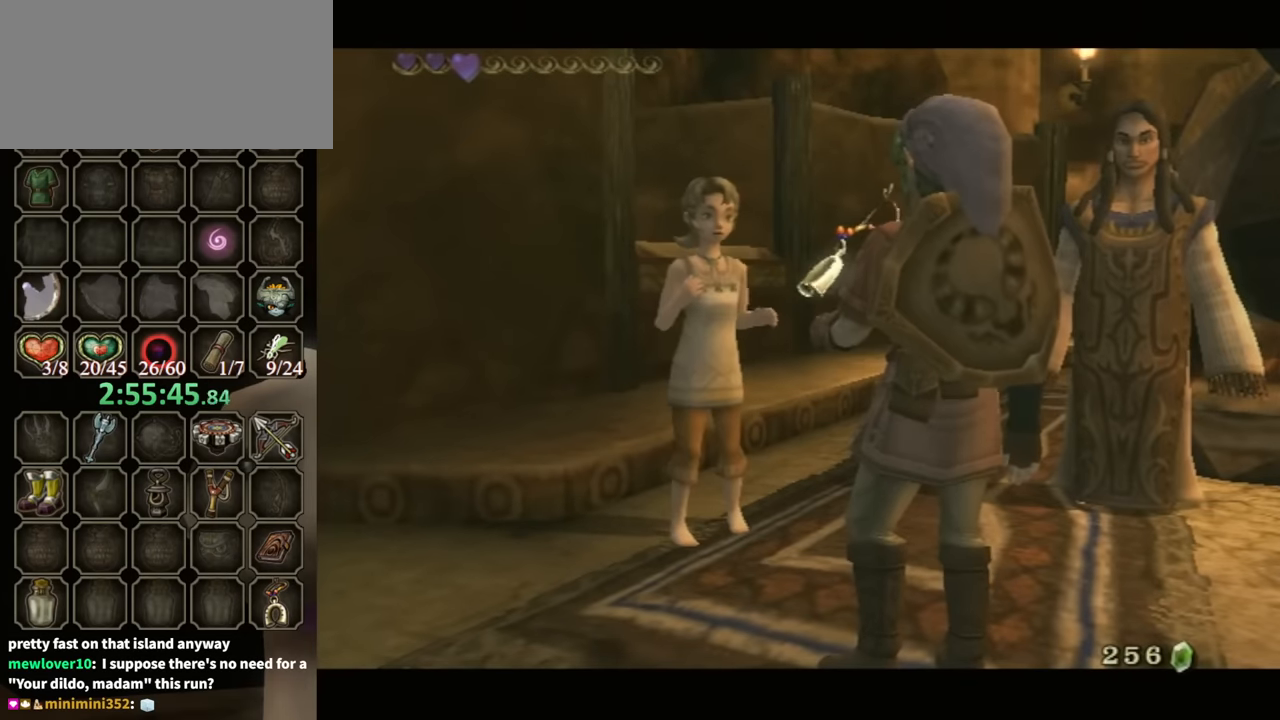
{"buttons": ["B"], "left_stick": "center", "right_stick": "center", "events": []}
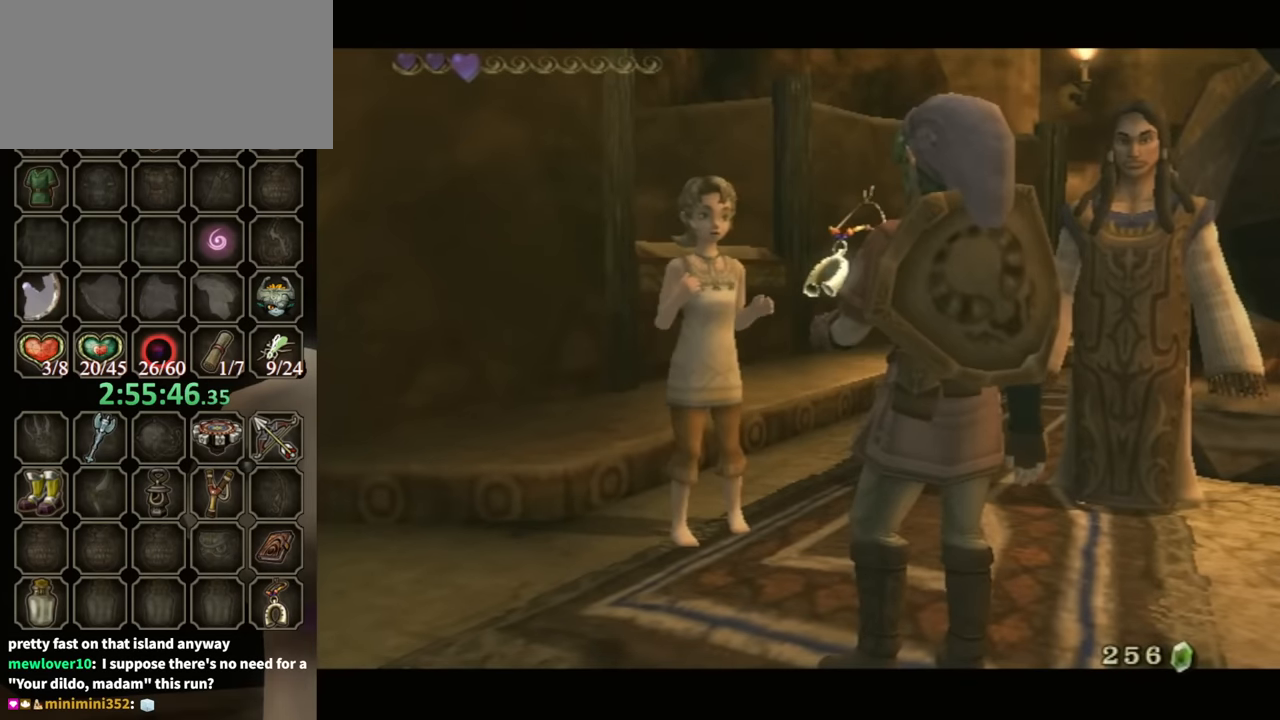
{"buttons": ["B"], "left_stick": "center", "right_stick": "center", "events": []}
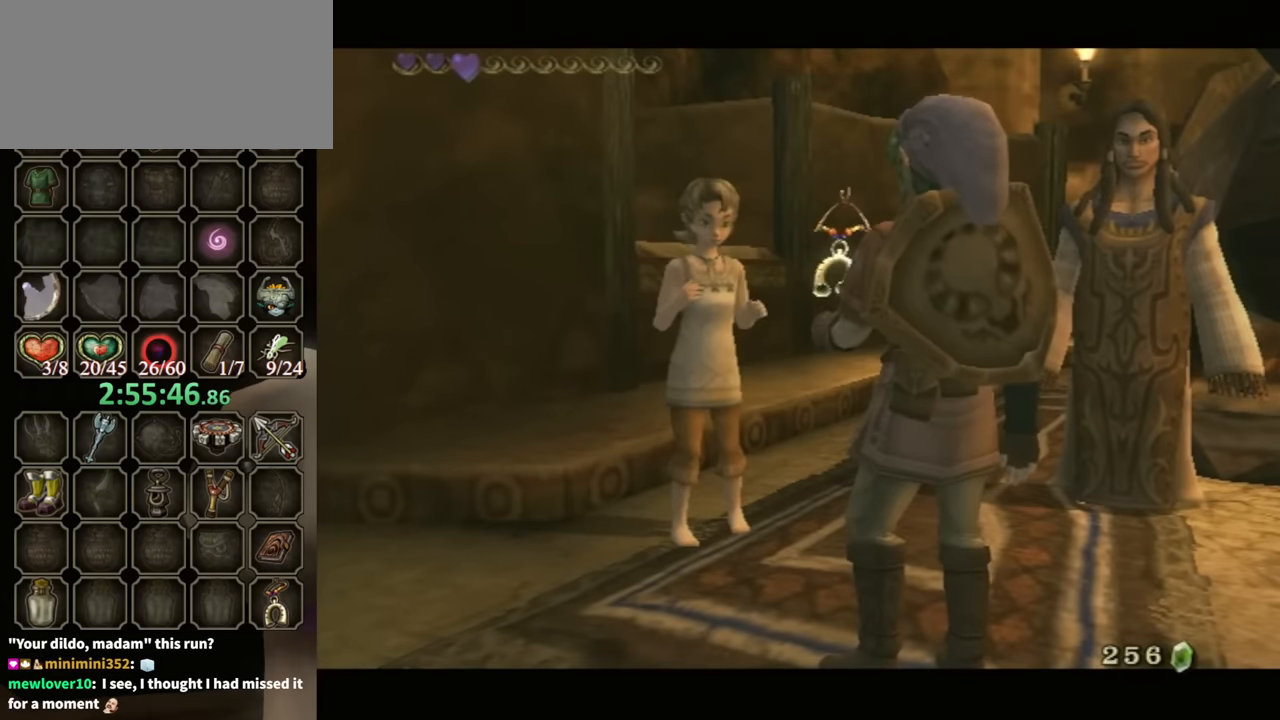
{"buttons": ["B"], "left_stick": "center", "right_stick": "center", "events": []}
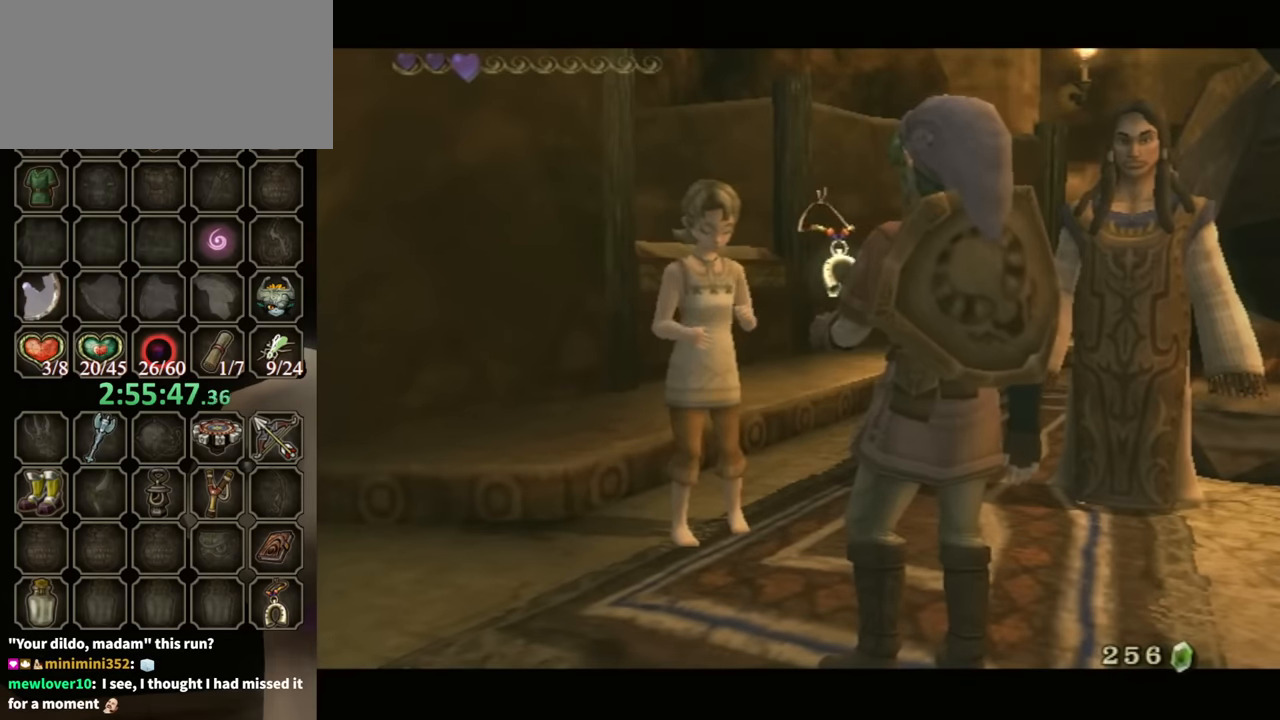
{"buttons": ["B"], "left_stick": "center", "right_stick": "center", "events": []}
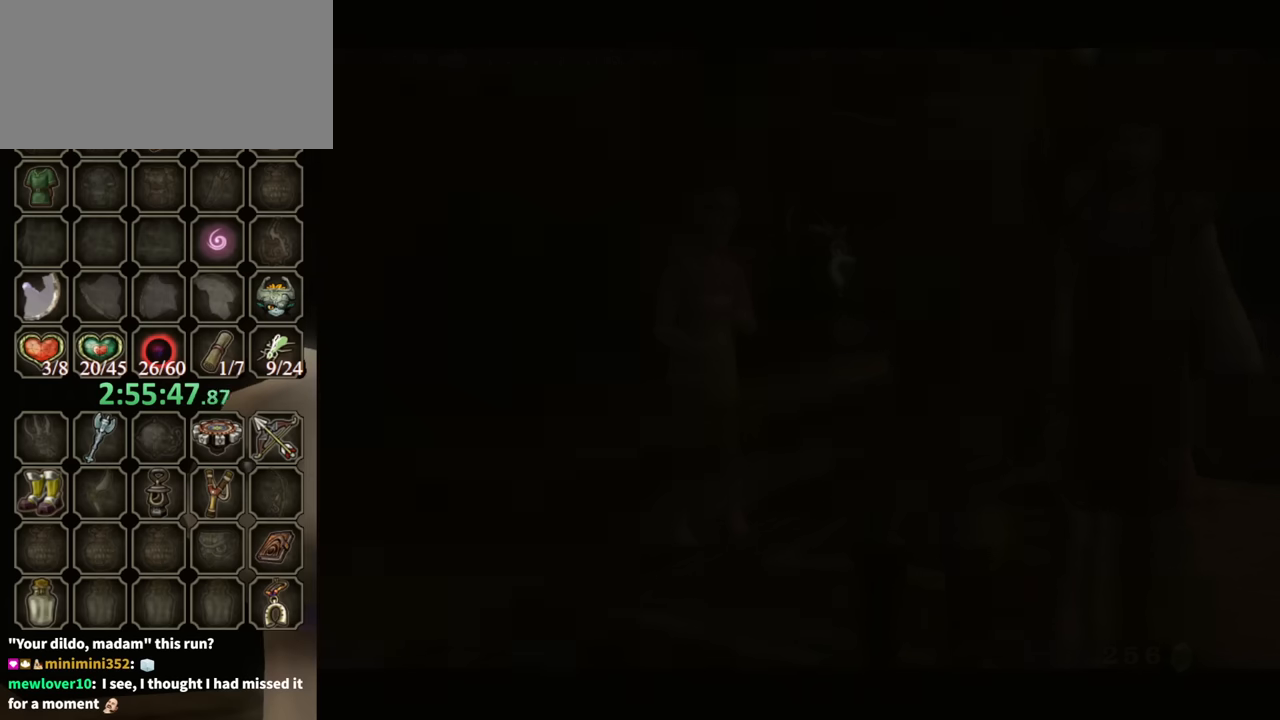
{"buttons": ["B"], "left_stick": "center", "right_stick": "center", "events": []}
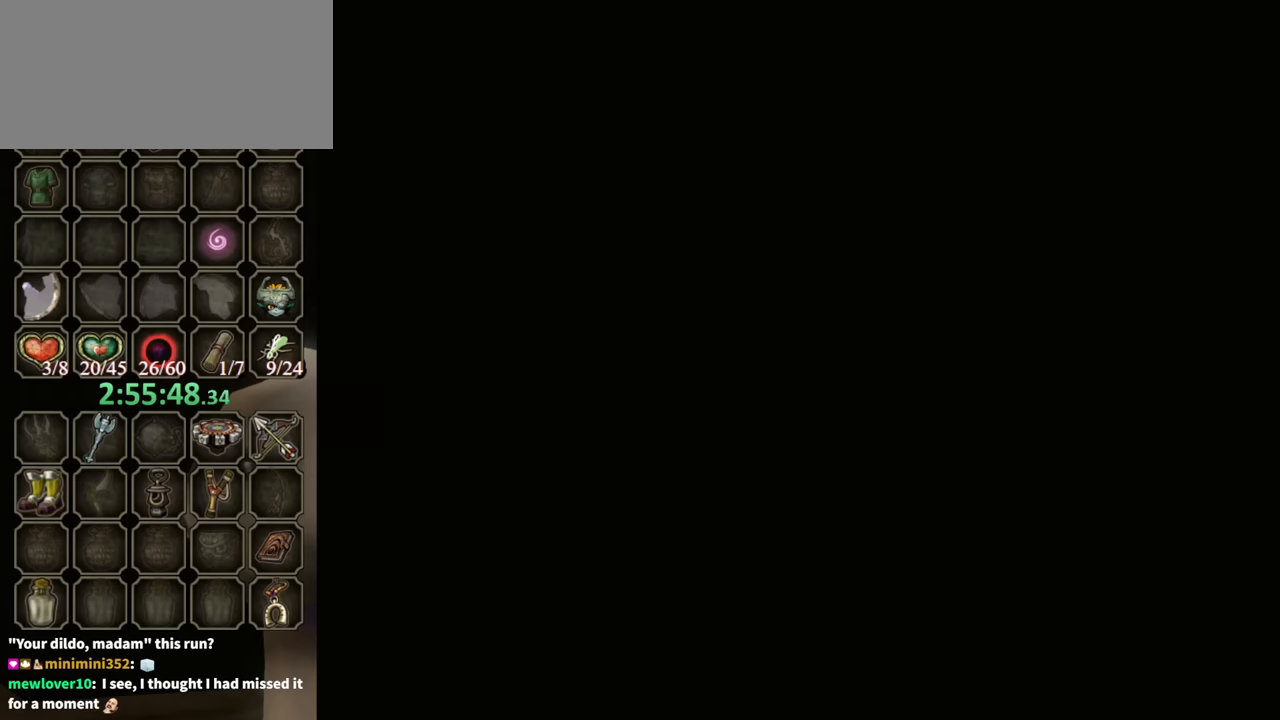
{"buttons": ["B"], "left_stick": "center", "right_stick": "center", "events": []}
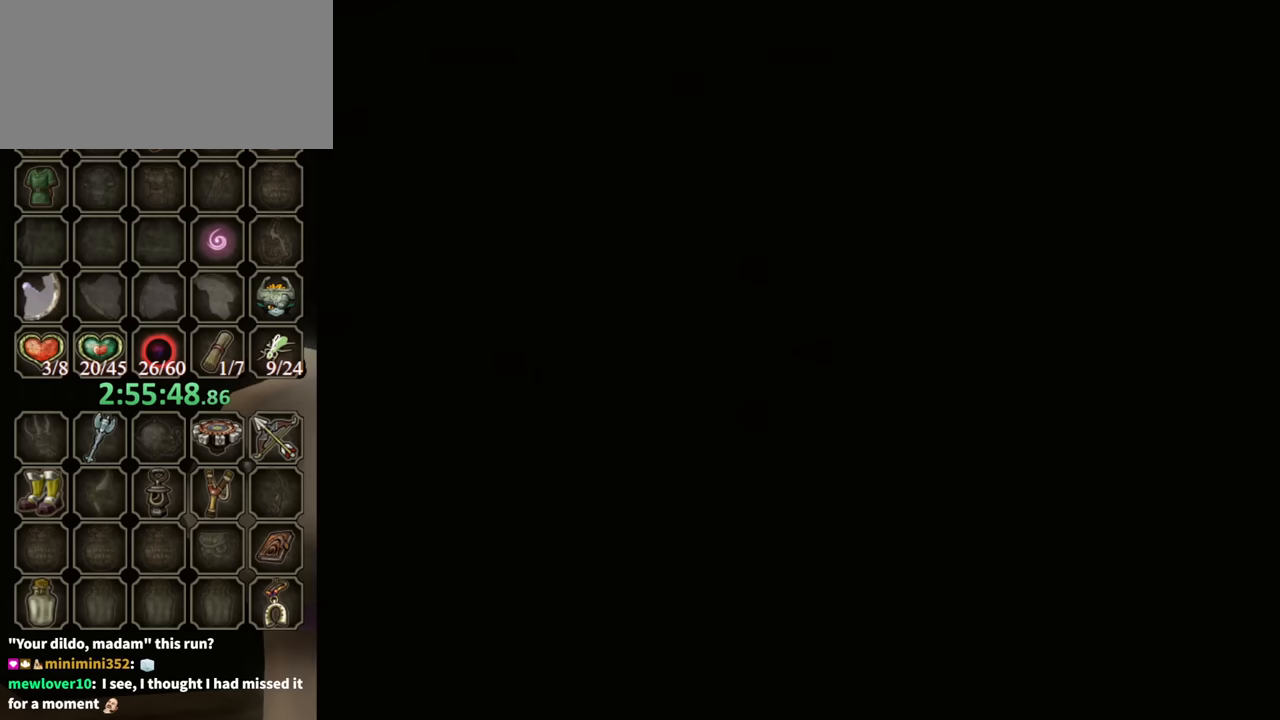
{"buttons": ["B"], "left_stick": "center", "right_stick": "center", "events": []}
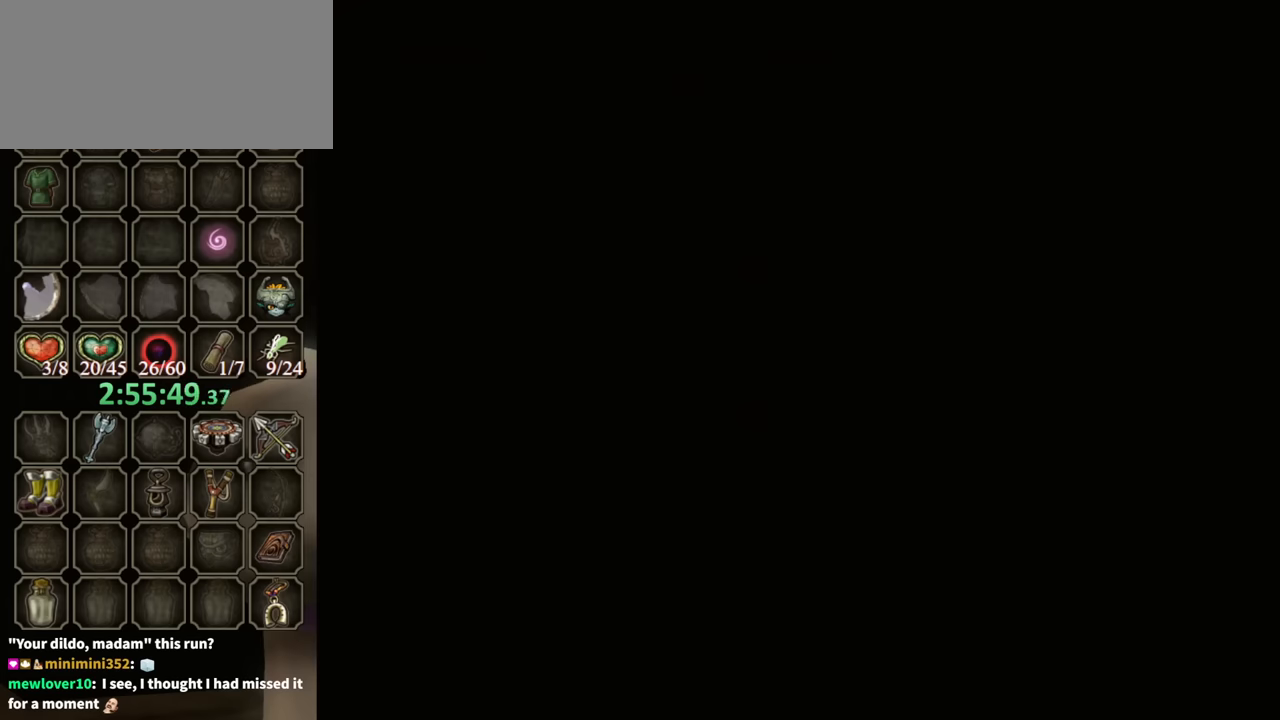
{"buttons": ["B"], "left_stick": "center", "right_stick": "center", "events": []}
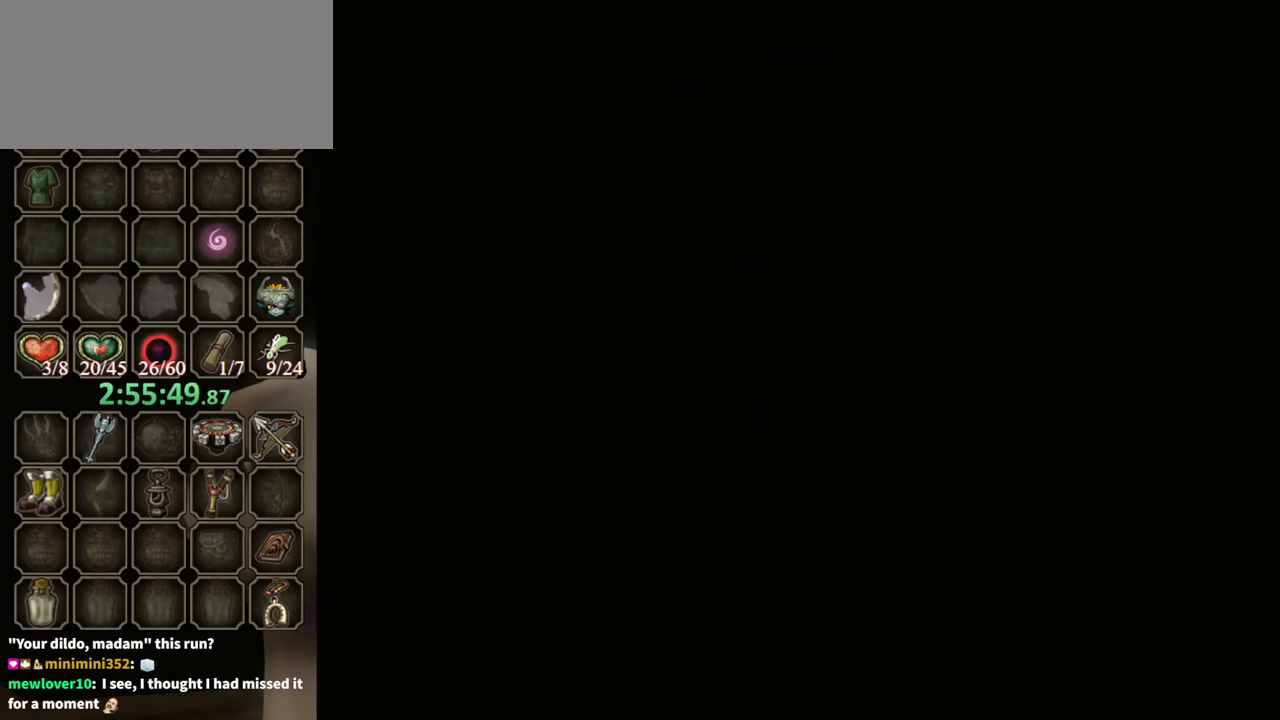
{"buttons": ["B"], "left_stick": "center", "right_stick": "center", "events": []}
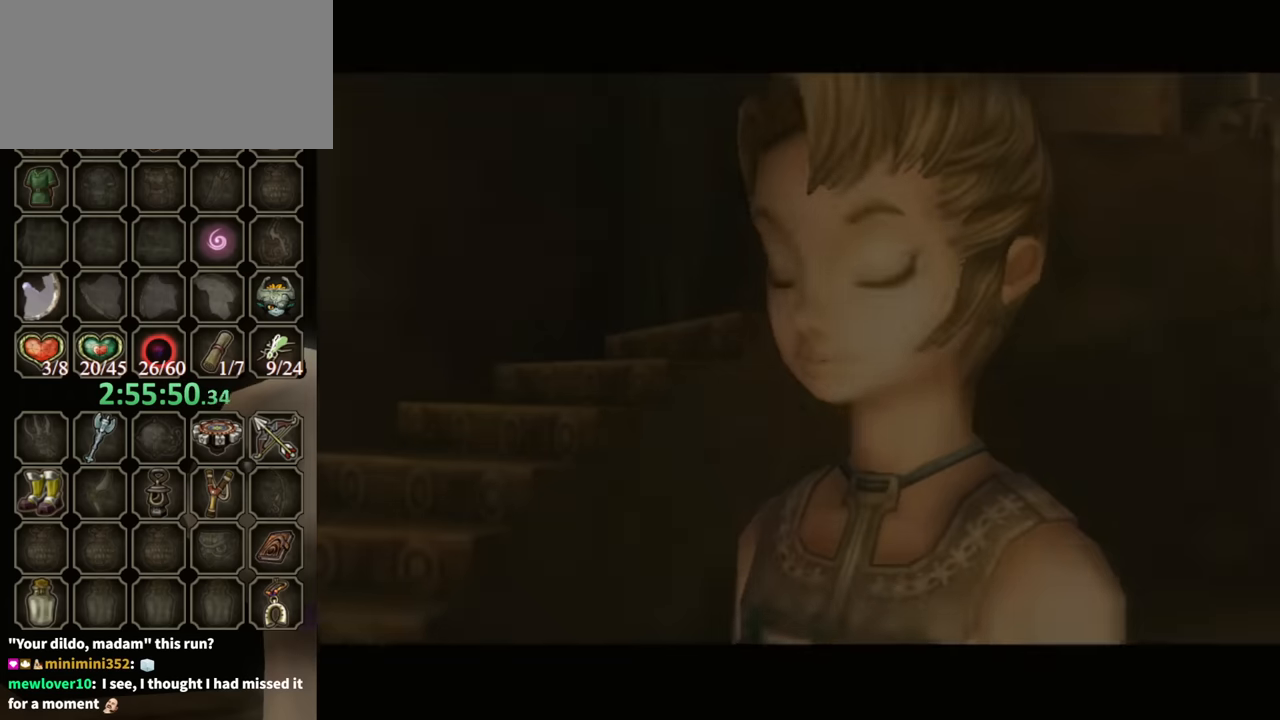
{"buttons": ["B"], "left_stick": "center", "right_stick": "center", "events": []}
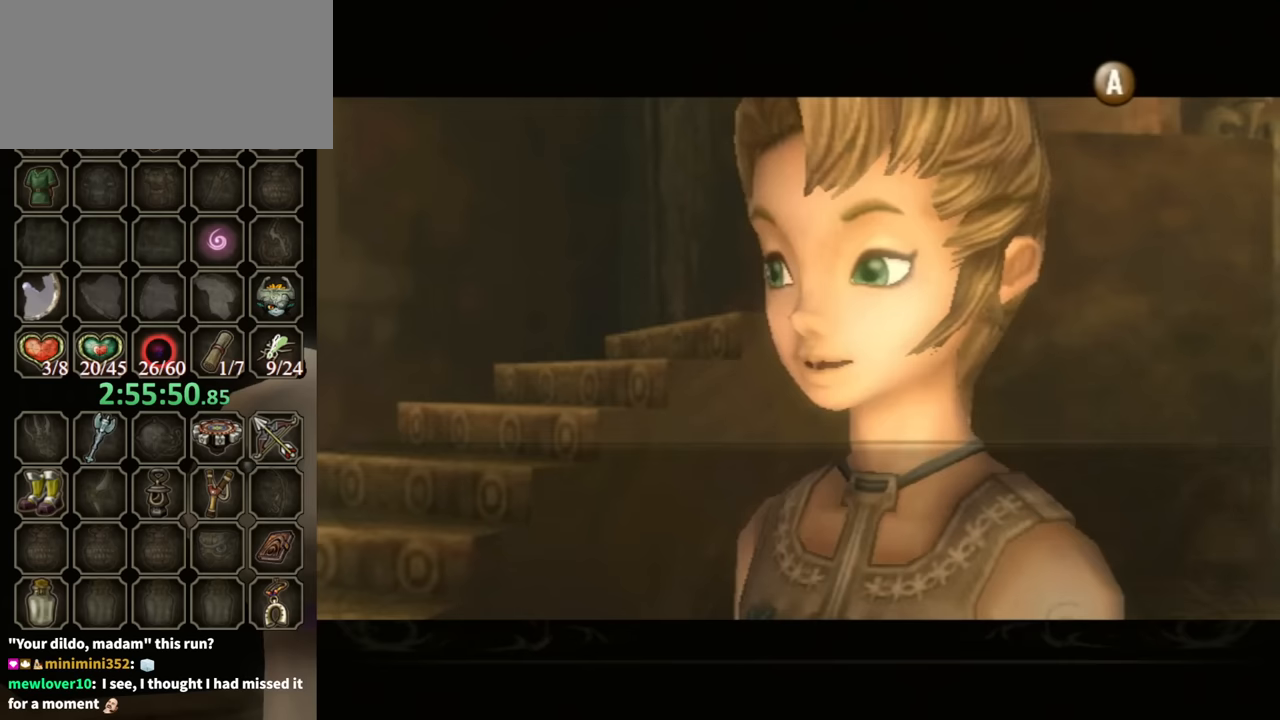
{"buttons": ["B"], "left_stick": "center", "right_stick": "center", "events": []}
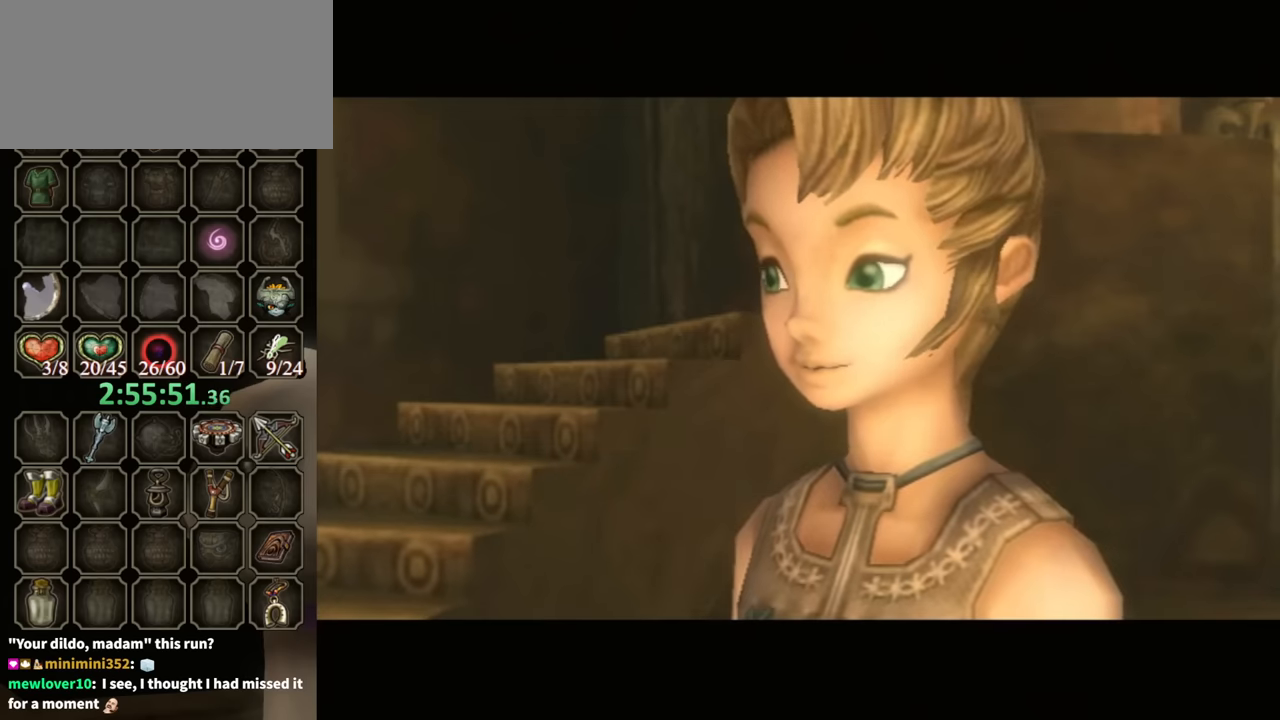
{"buttons": ["B"], "left_stick": "center", "right_stick": "center", "events": []}
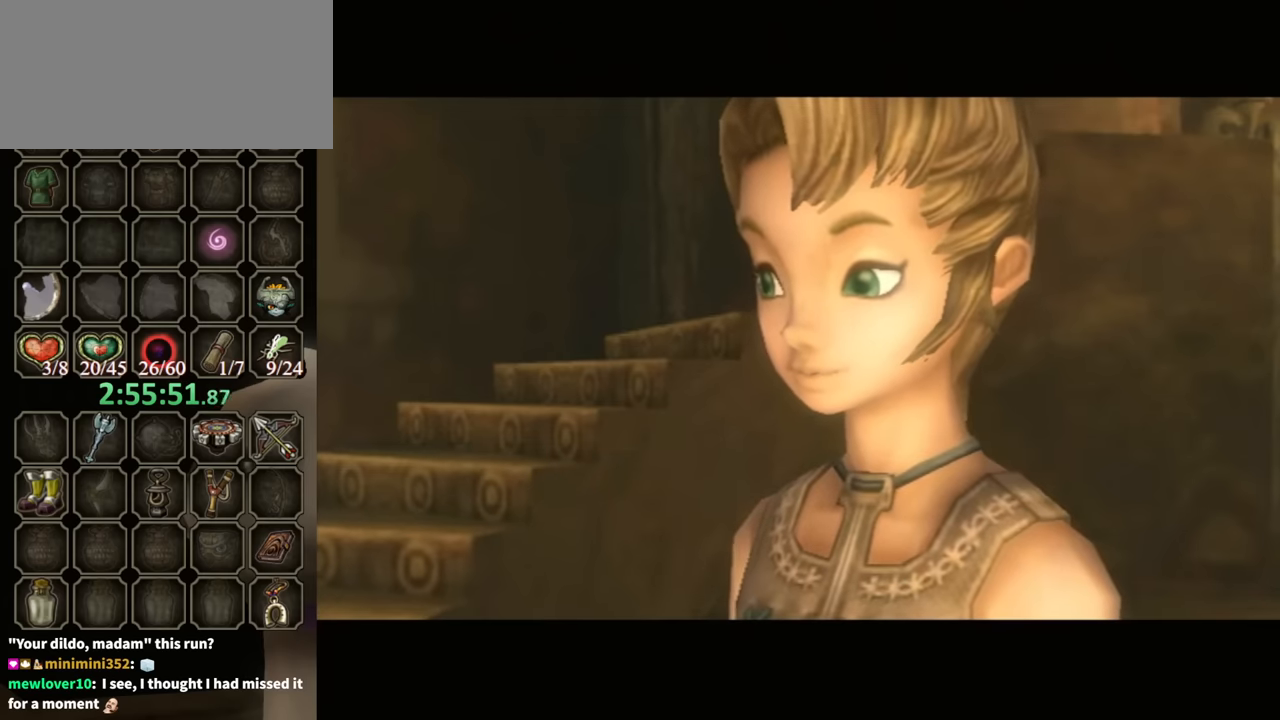
{"buttons": ["B"], "left_stick": "center", "right_stick": "center", "events": []}
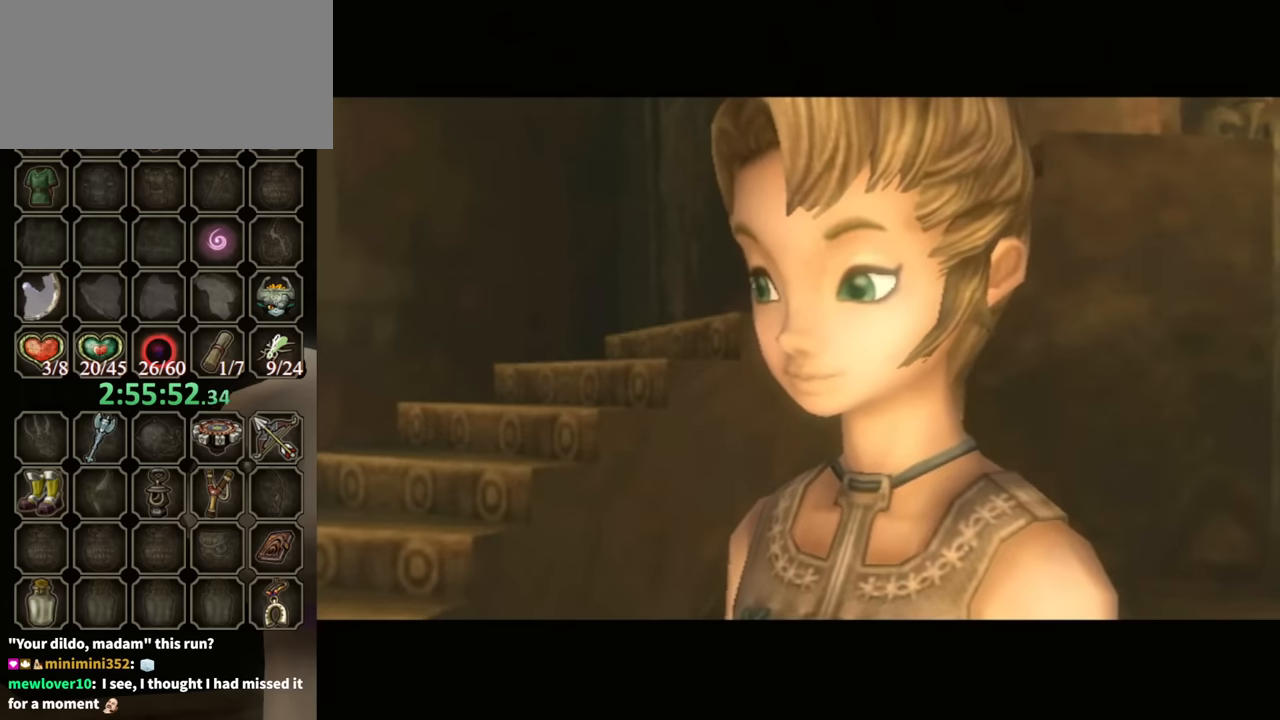
{"buttons": ["B"], "left_stick": "center", "right_stick": "center", "events": []}
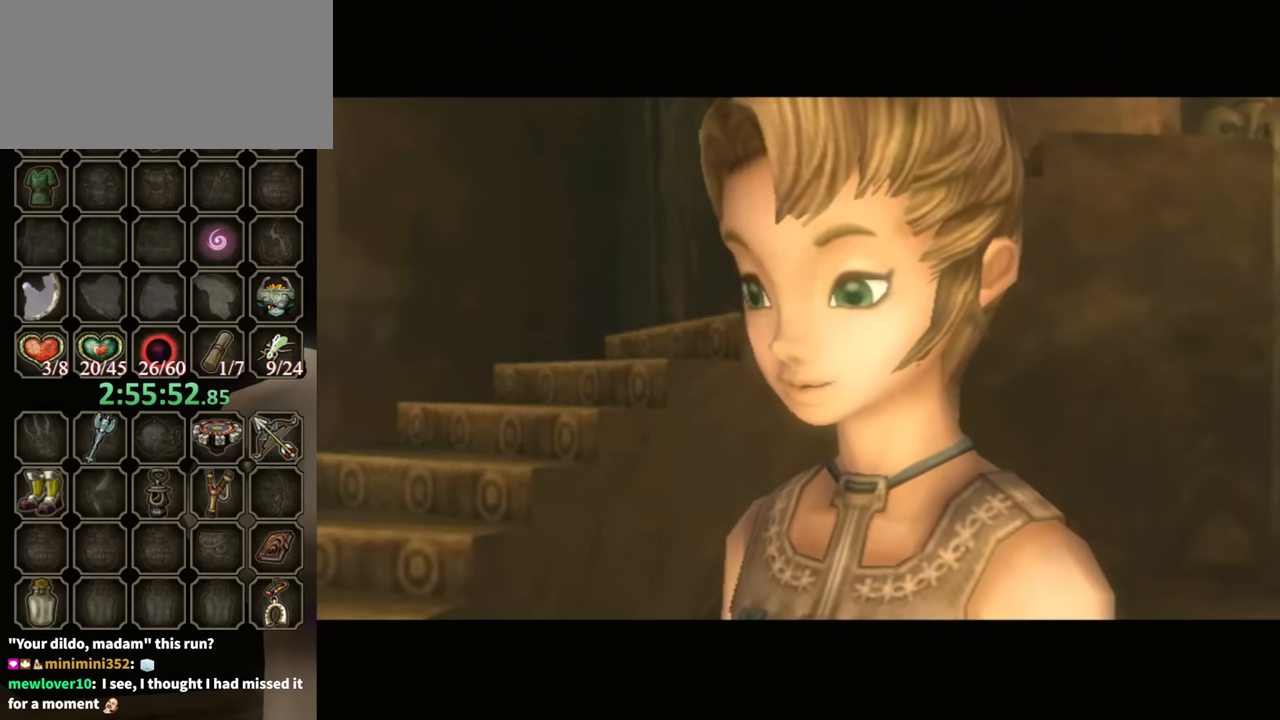
{"buttons": ["B"], "left_stick": "center", "right_stick": "center", "events": []}
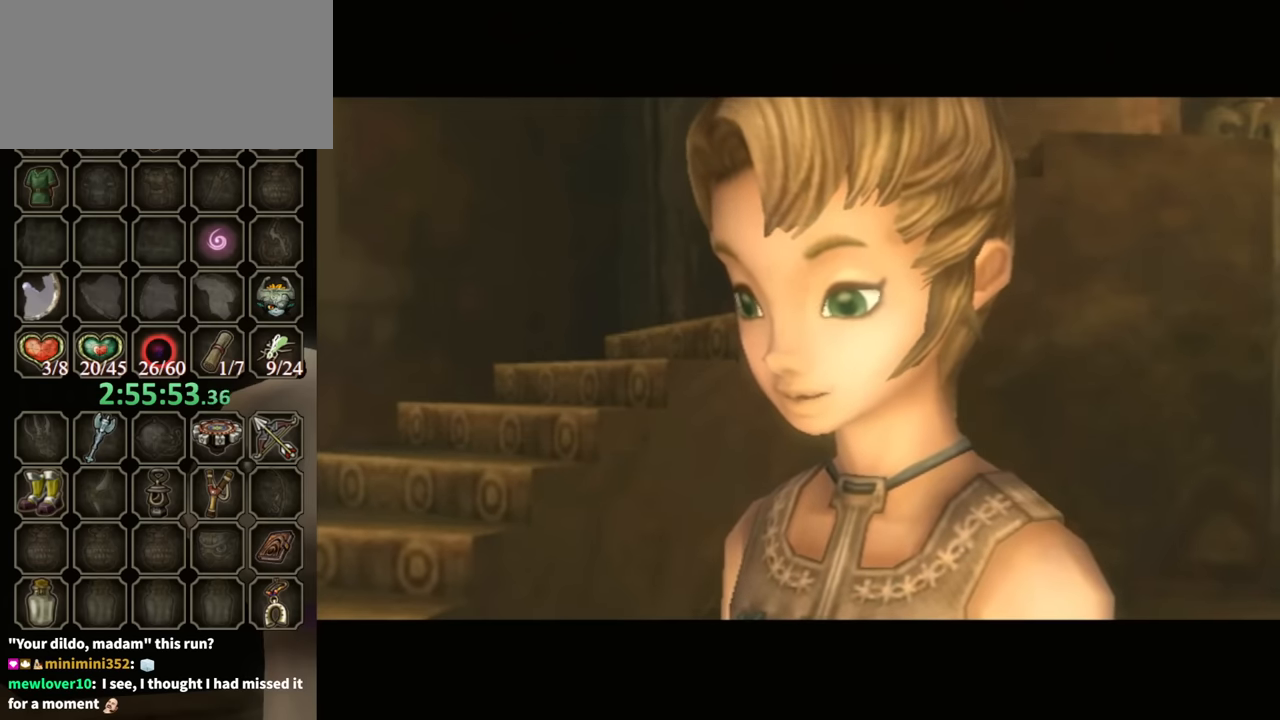
{"buttons": ["B"], "left_stick": "center", "right_stick": "center", "events": []}
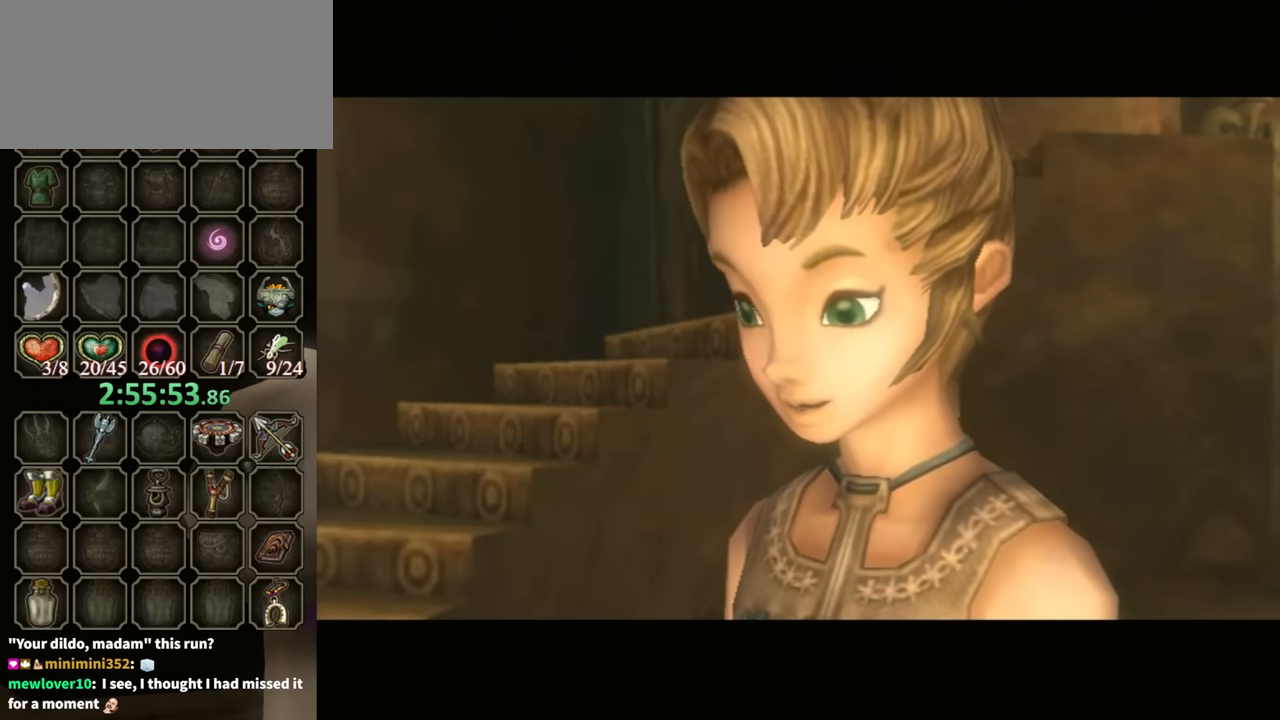
{"buttons": ["B"], "left_stick": "center", "right_stick": "center", "events": []}
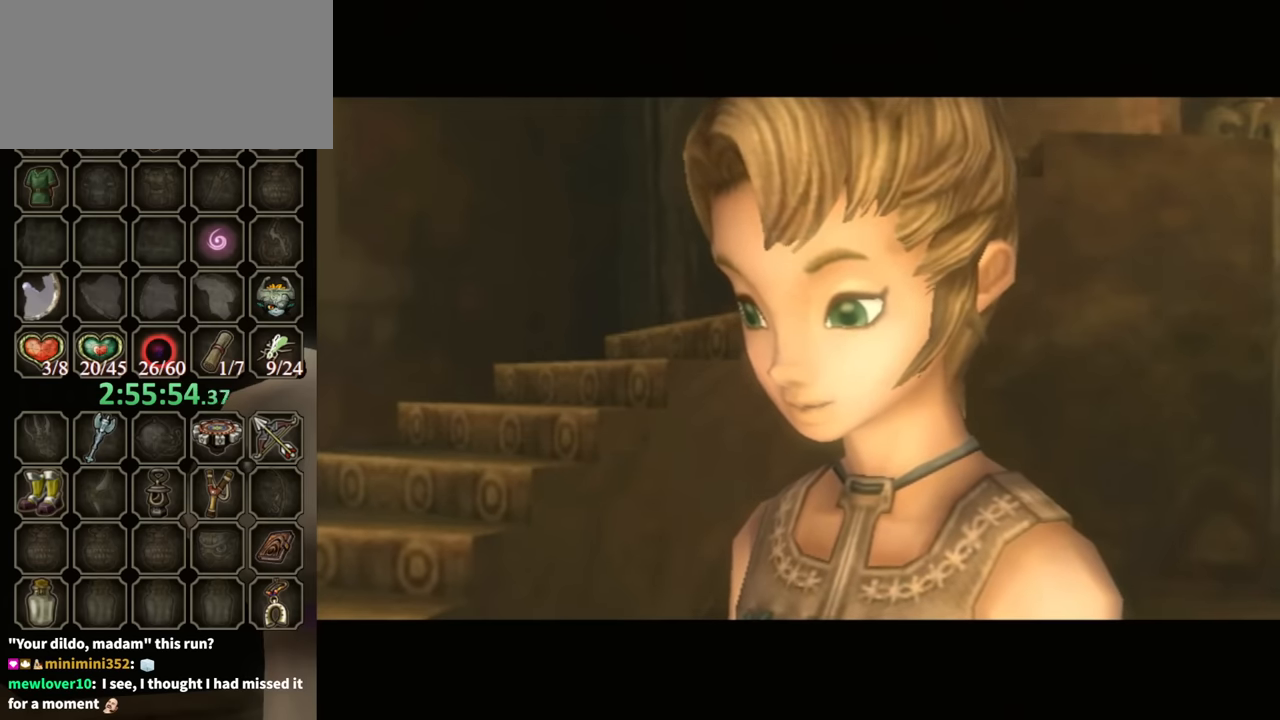
{"buttons": ["B"], "left_stick": "center", "right_stick": "center", "events": []}
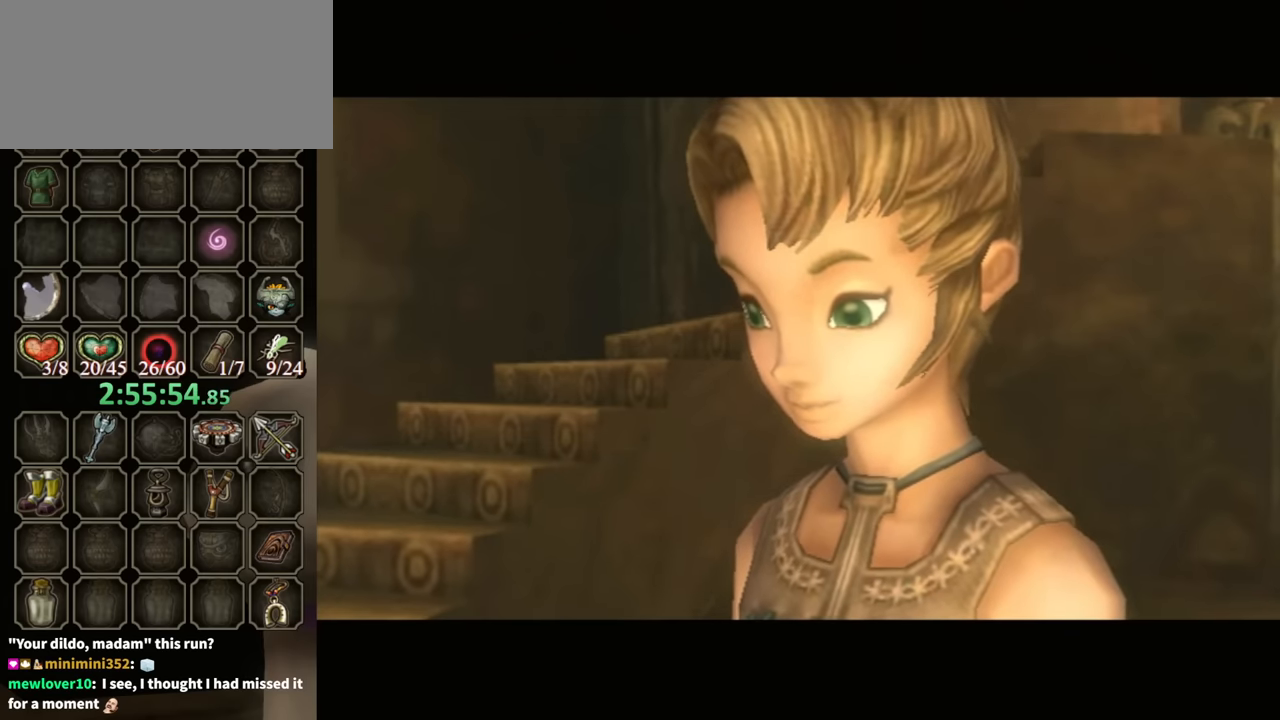
{"buttons": ["B"], "left_stick": "center", "right_stick": "center", "events": []}
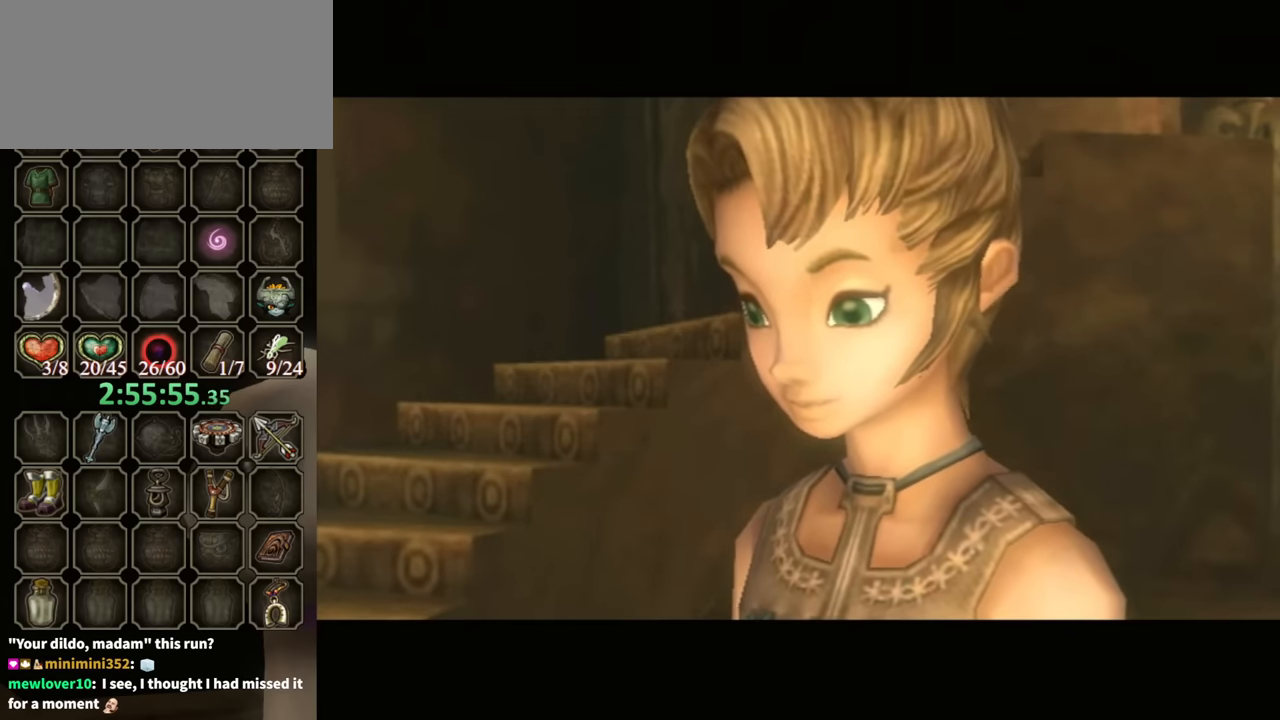
{"buttons": ["B"], "left_stick": "center", "right_stick": "center", "events": []}